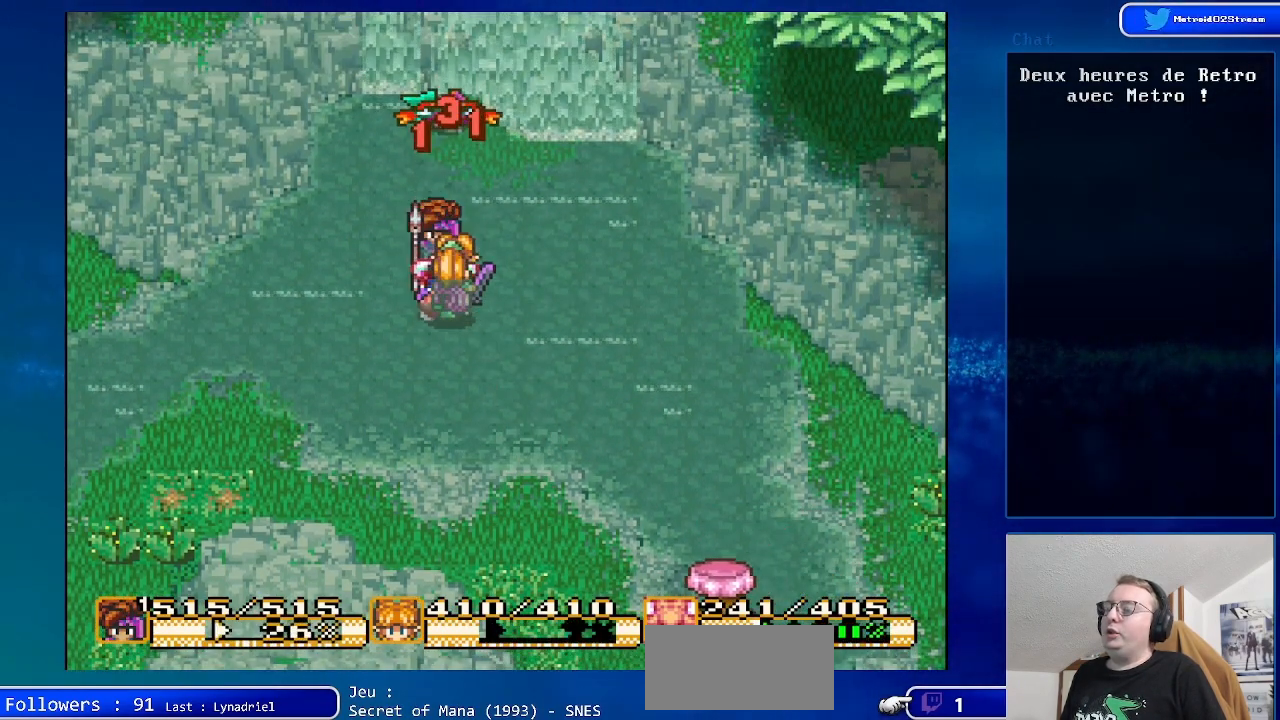
Gameplay with a controller (Nintendo layout); each line is a JSON object with the inputs held at the frame after it. "events" lists button and stick changes between this image and that frame as [ms after this image, input, new state], when the widget could be followed in between. Not read: L1 L3 R1 R3.
{"buttons": [], "events": [[500, "DPAD_UP", "up"]]}
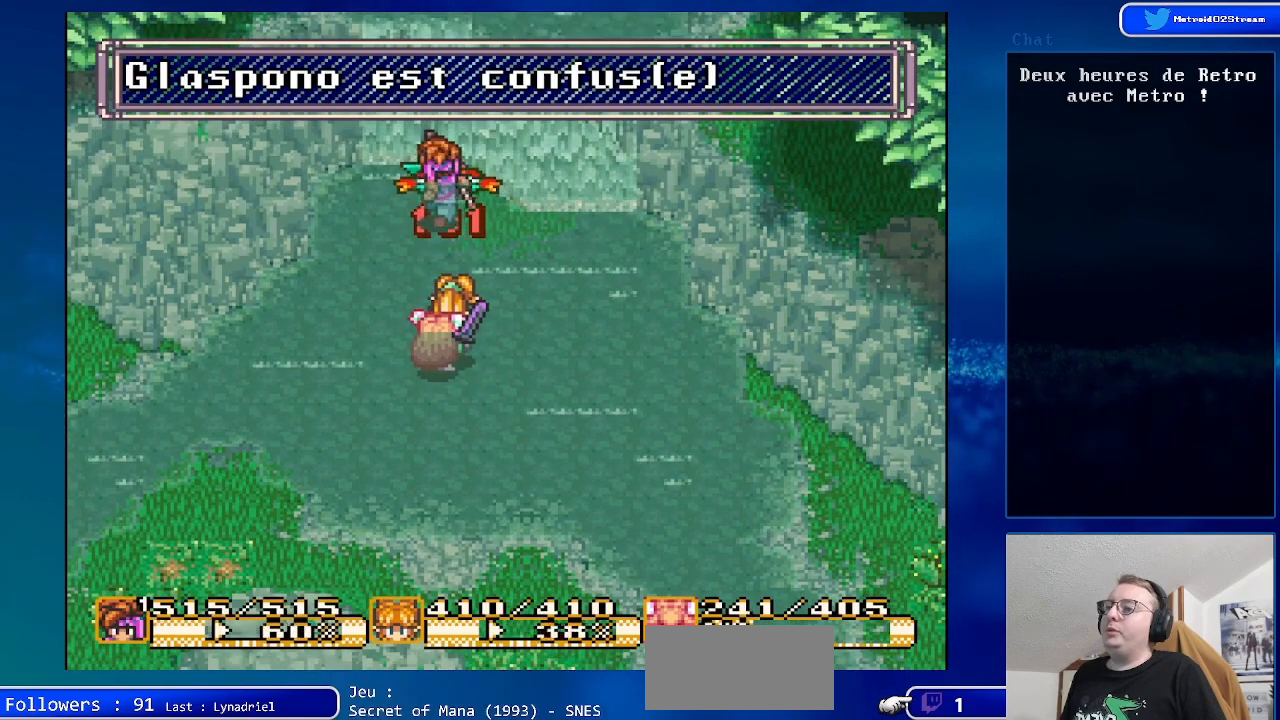
{"buttons": ["DPAD_DOWN"], "events": [[183, "DPAD_DOWN", "down"]]}
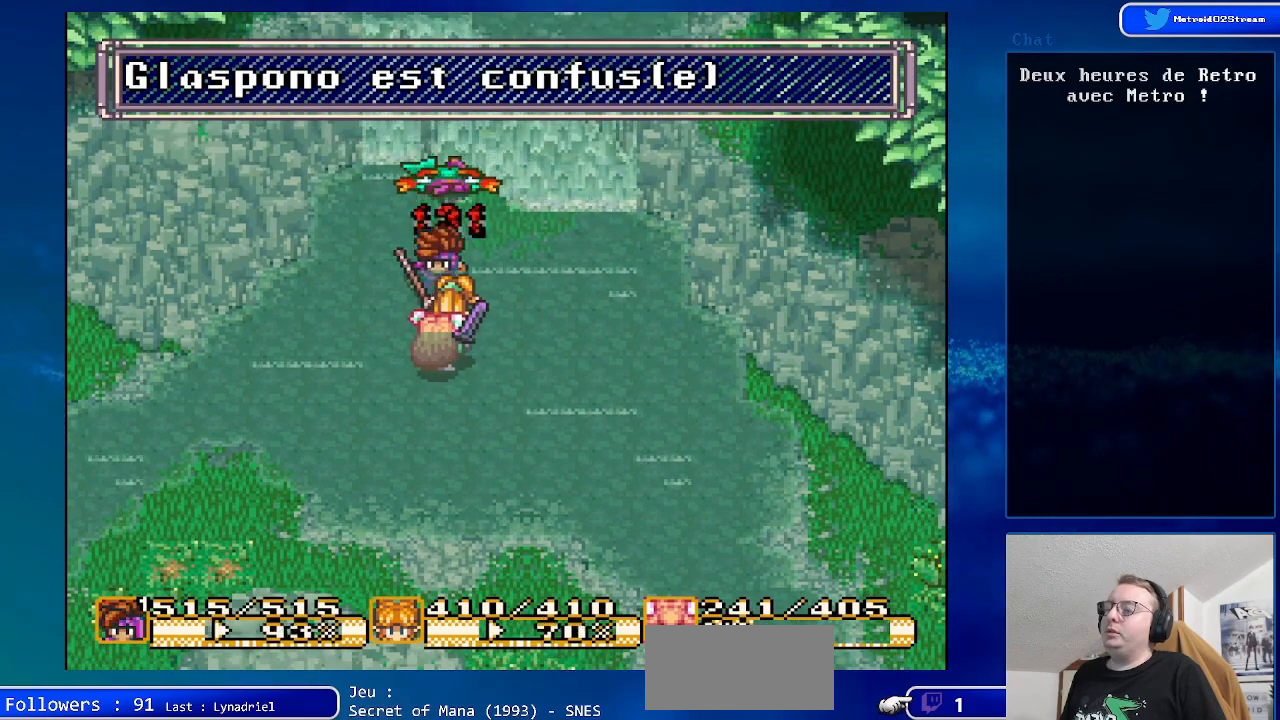
{"buttons": [], "events": [[167, "DPAD_DOWN", "up"], [367, "DPAD_UP", "down"], [467, "DPAD_UP", "up"]]}
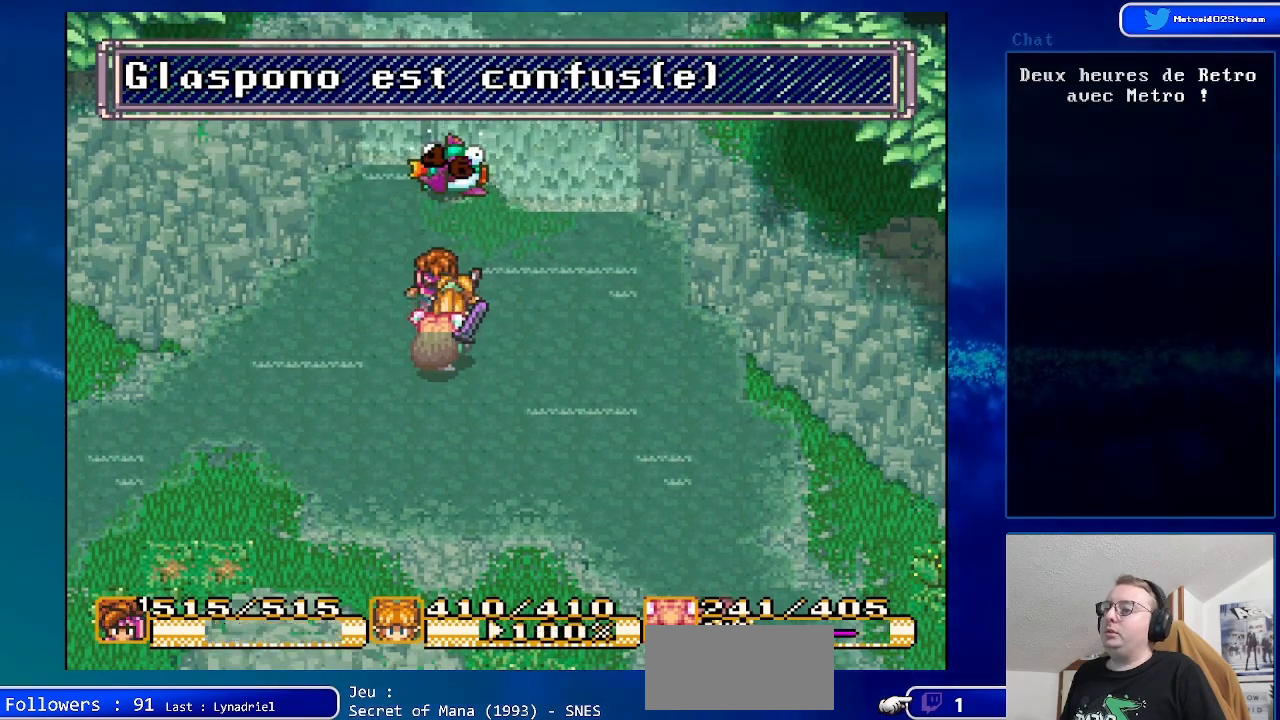
{"buttons": [], "events": []}
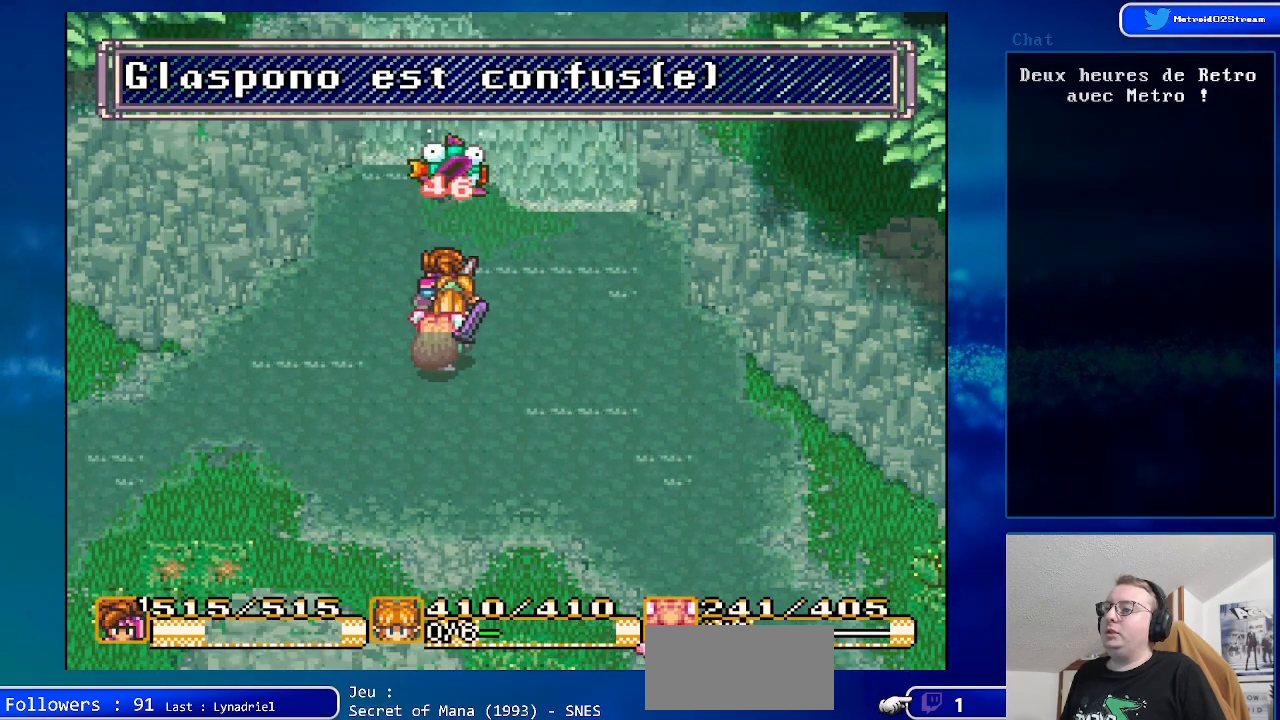
{"buttons": [], "events": []}
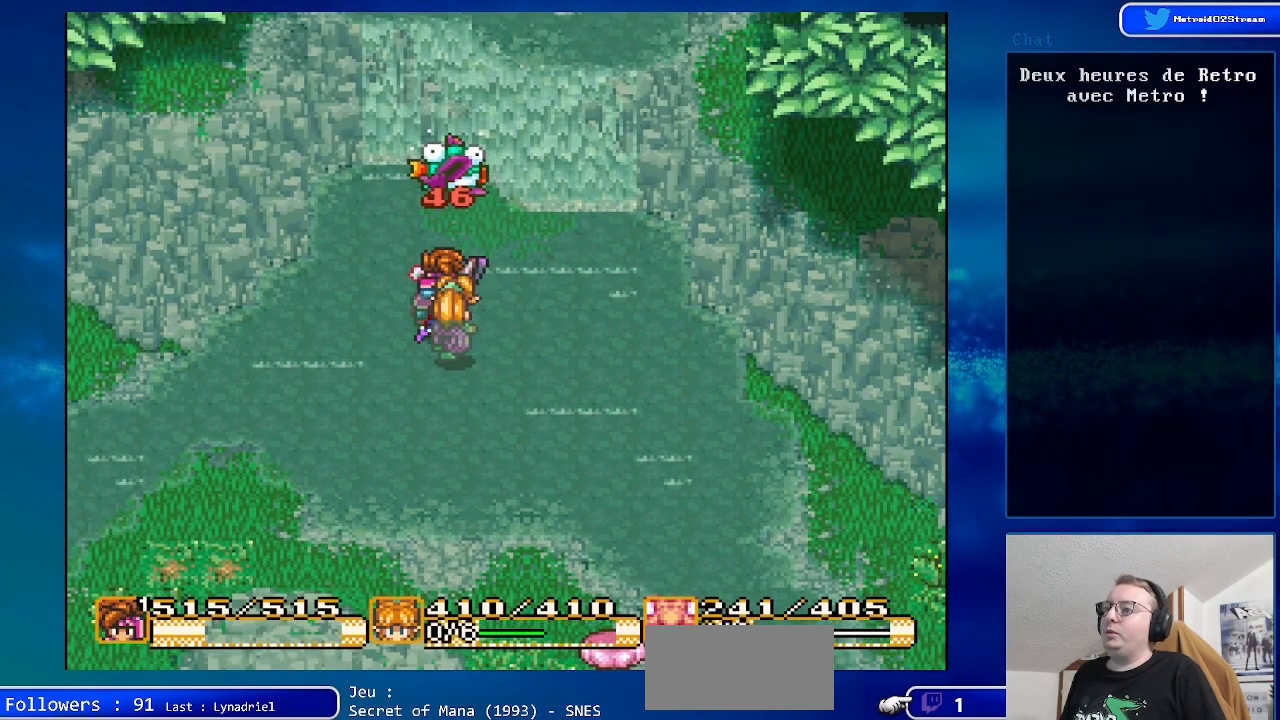
{"buttons": [], "events": []}
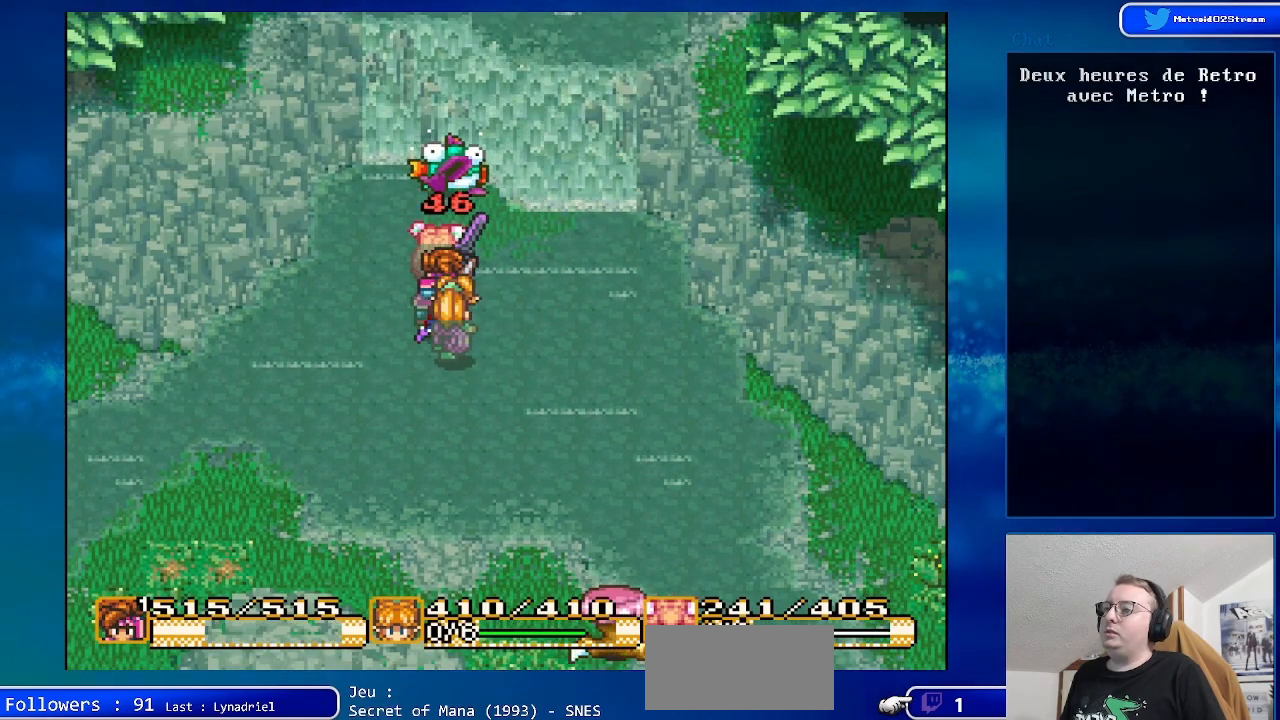
{"buttons": ["DPAD_DOWN"], "events": [[167, "DPAD_DOWN", "down"], [333, "DPAD_DOWN", "up"], [450, "DPAD_DOWN", "down"]]}
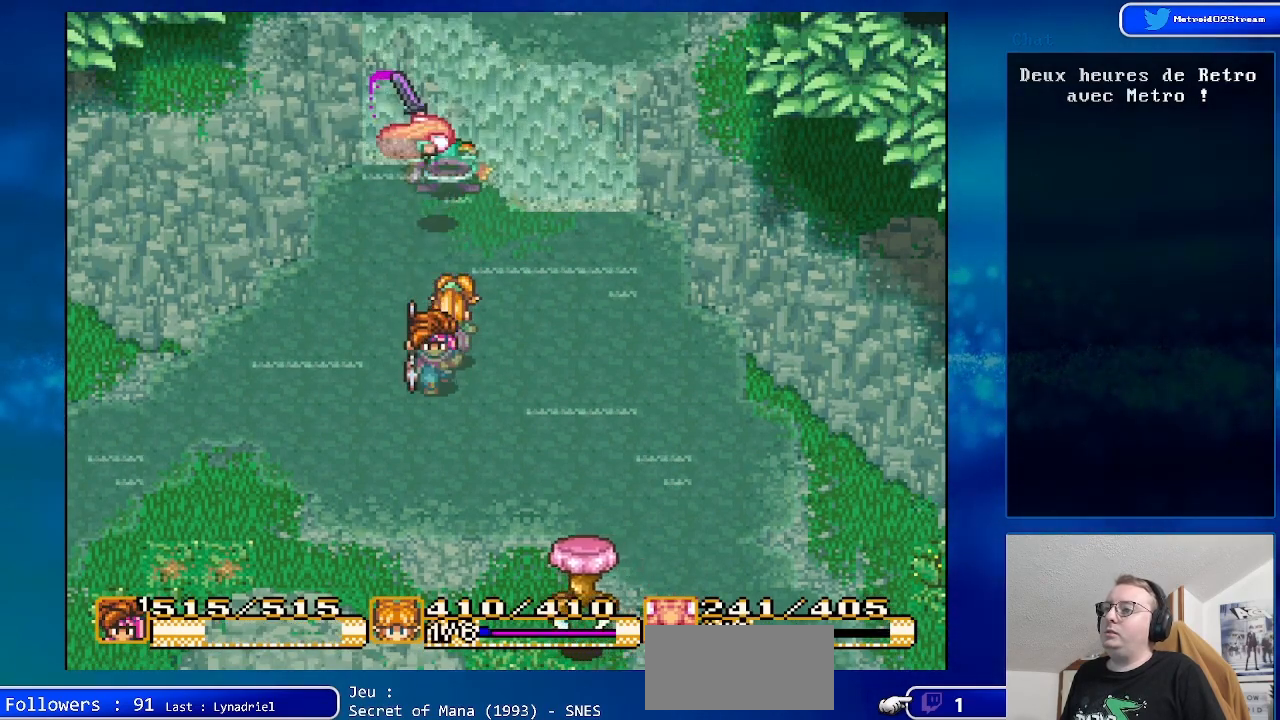
{"buttons": ["DPAD_DOWN", "DPAD_LEFT"], "events": [[183, "DPAD_LEFT", "down"]]}
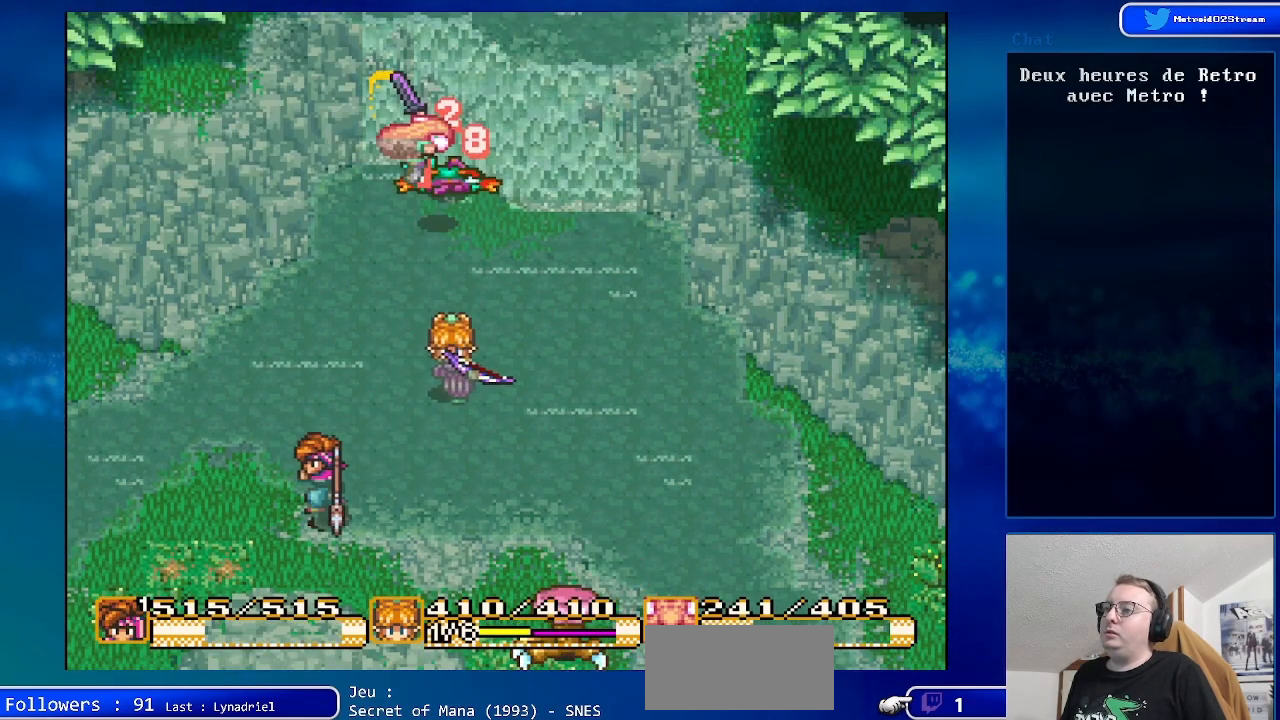
{"buttons": ["DPAD_RIGHT"], "events": [[83, "DPAD_LEFT", "up"], [383, "DPAD_DOWN", "up"], [500, "DPAD_RIGHT", "down"]]}
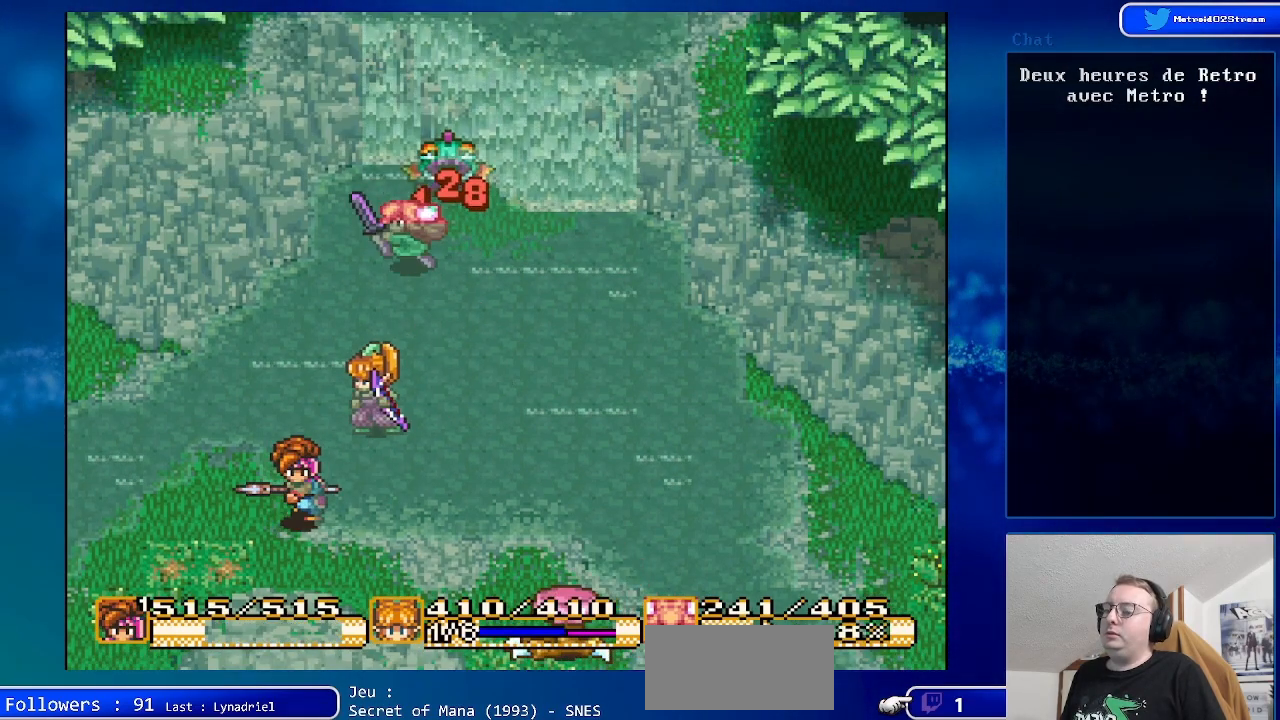
{"buttons": ["DPAD_UP", "DPAD_RIGHT"], "events": [[300, "DPAD_UP", "down"]]}
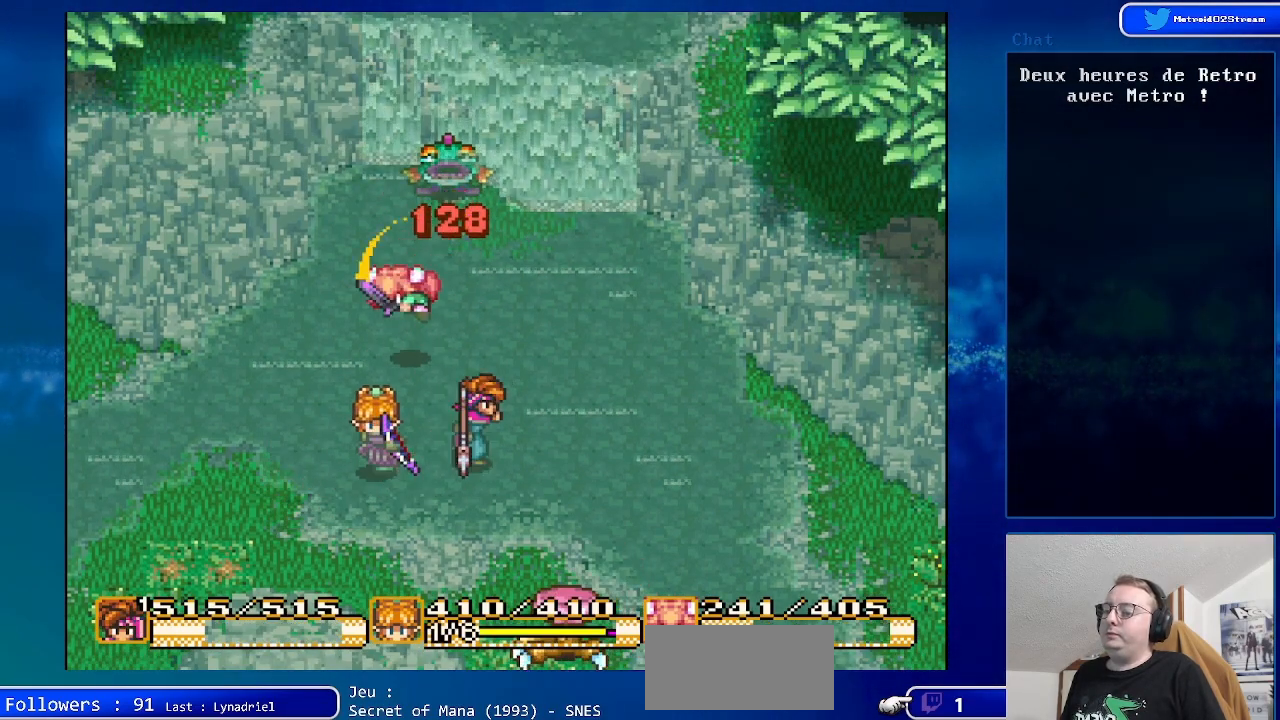
{"buttons": ["DPAD_DOWN"], "events": [[167, "DPAD_UP", "up"], [200, "DPAD_DOWN", "down"], [250, "DPAD_RIGHT", "up"]]}
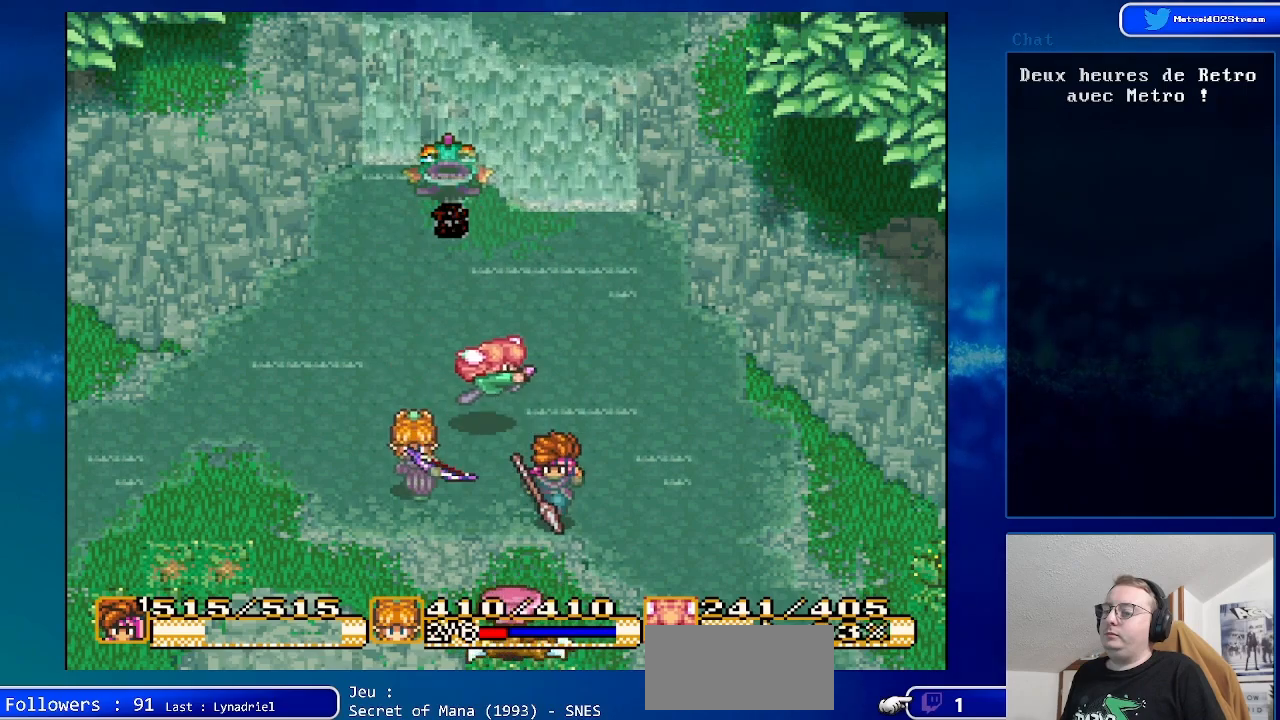
{"buttons": [], "events": [[183, "A", "down"], [267, "DPAD_DOWN", "up"], [400, "A", "up"]]}
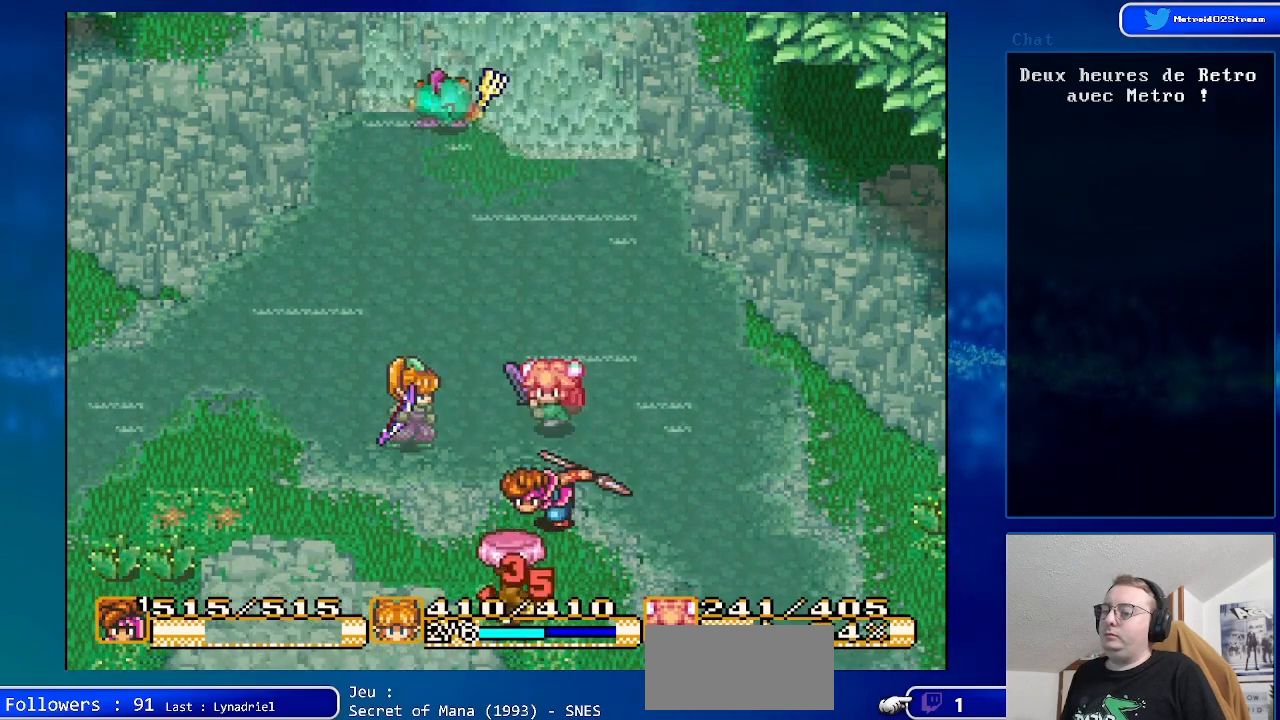
{"buttons": ["DPAD_UP"], "events": [[133, "DPAD_UP", "down"]]}
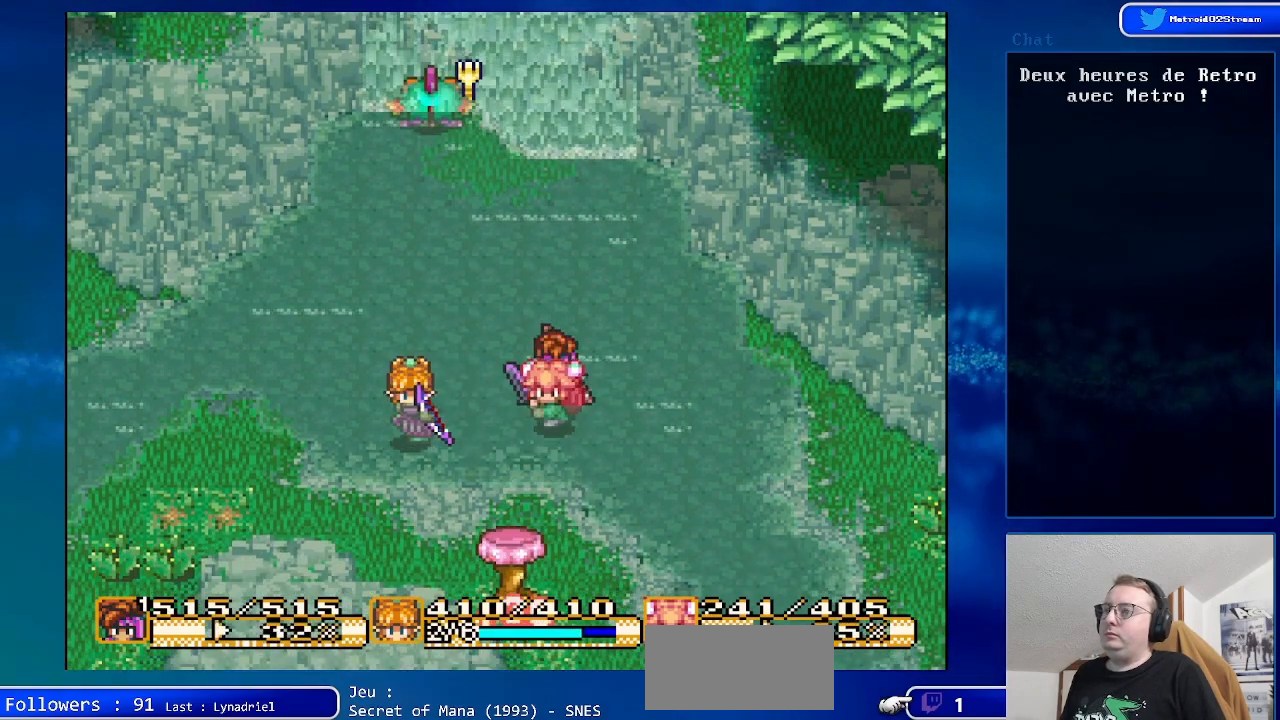
{"buttons": [], "events": [[50, "DPAD_LEFT", "down"], [133, "DPAD_UP", "up"], [283, "DPAD_LEFT", "up"]]}
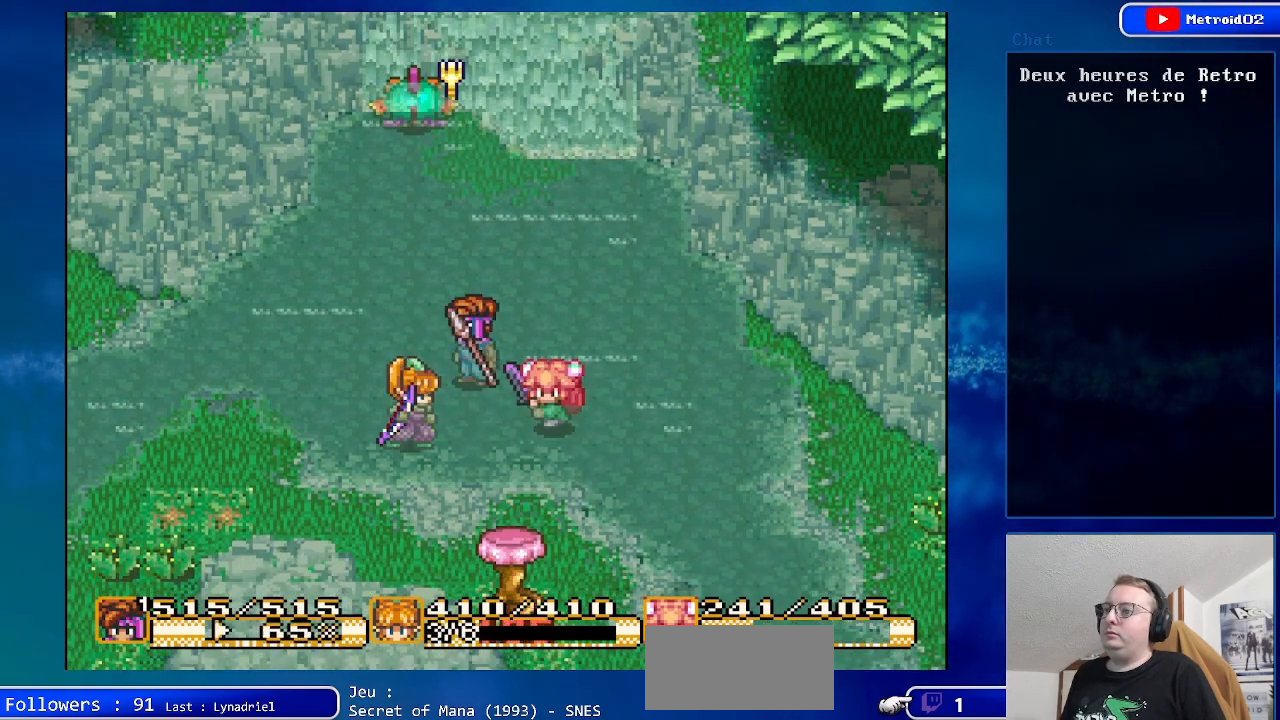
{"buttons": ["DPAD_UP", "DPAD_LEFT"], "events": [[33, "DPAD_LEFT", "down"], [167, "DPAD_LEFT", "up"], [350, "DPAD_UP", "down"], [433, "DPAD_LEFT", "down"]]}
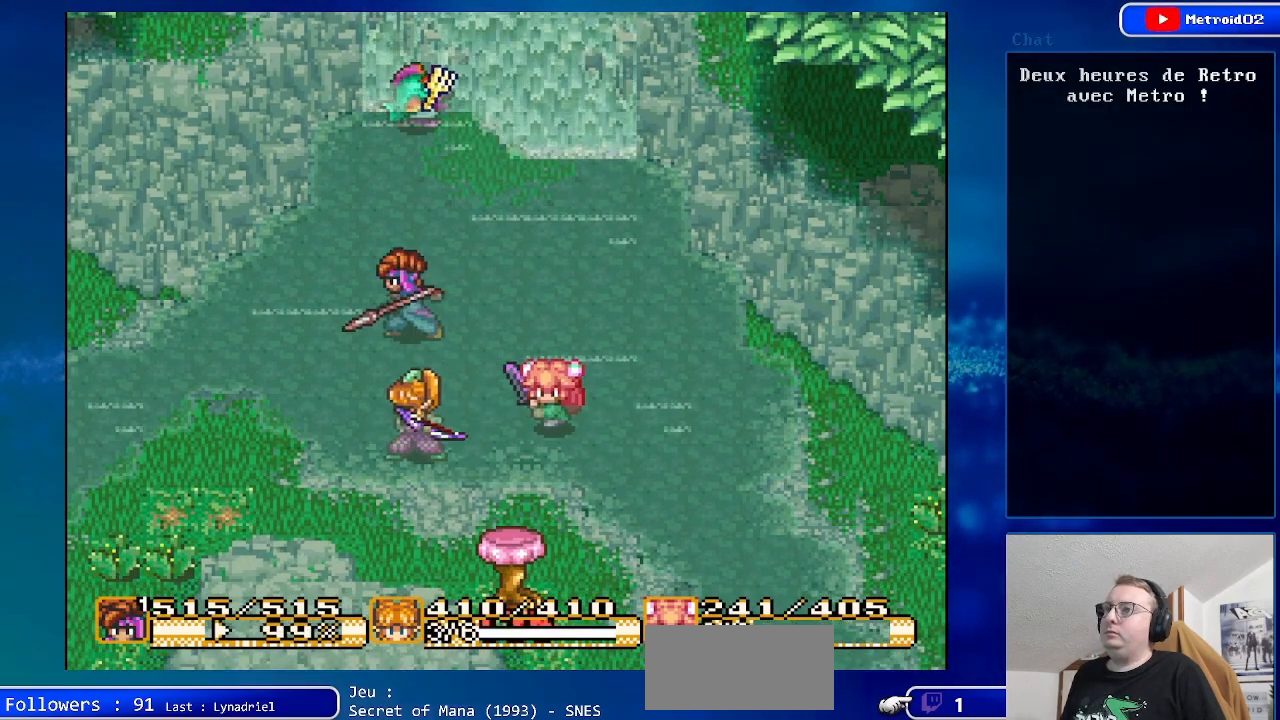
{"buttons": ["DPAD_UP"], "events": [[50, "DPAD_LEFT", "up"], [383, "DPAD_RIGHT", "down"], [467, "DPAD_RIGHT", "up"]]}
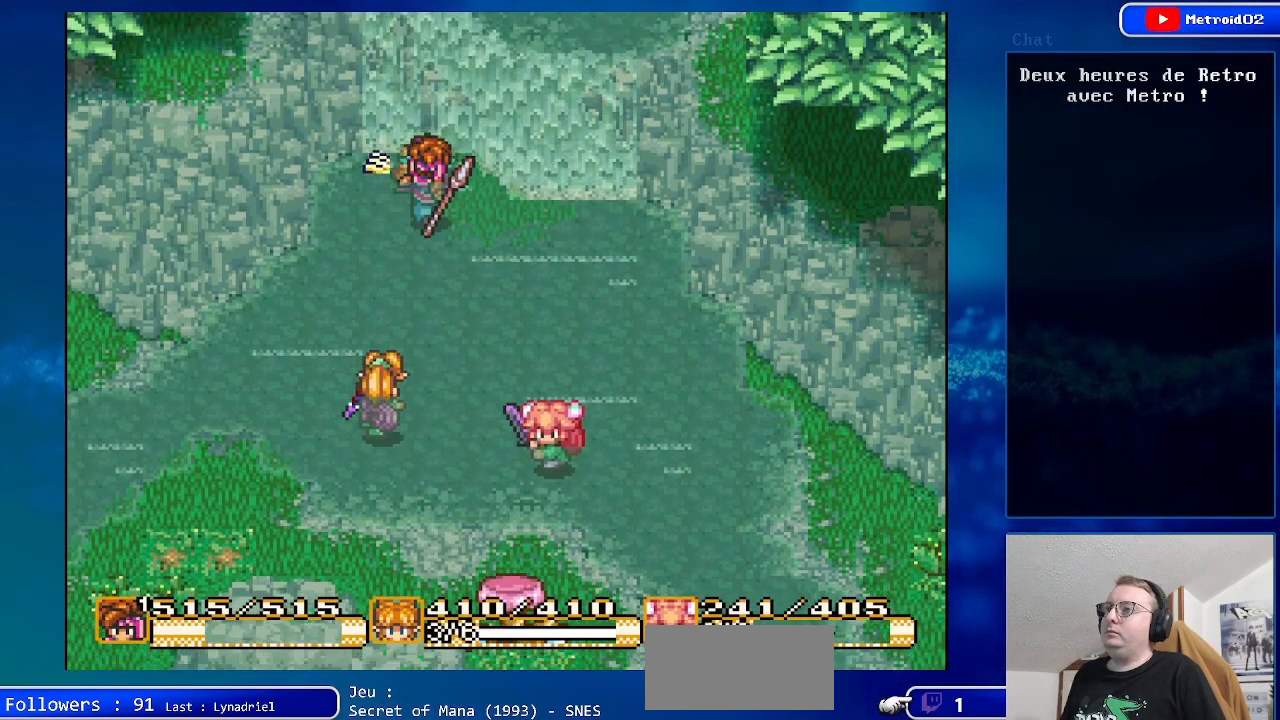
{"buttons": [], "events": [[50, "A", "down"], [100, "DPAD_UP", "up"], [233, "A", "up"]]}
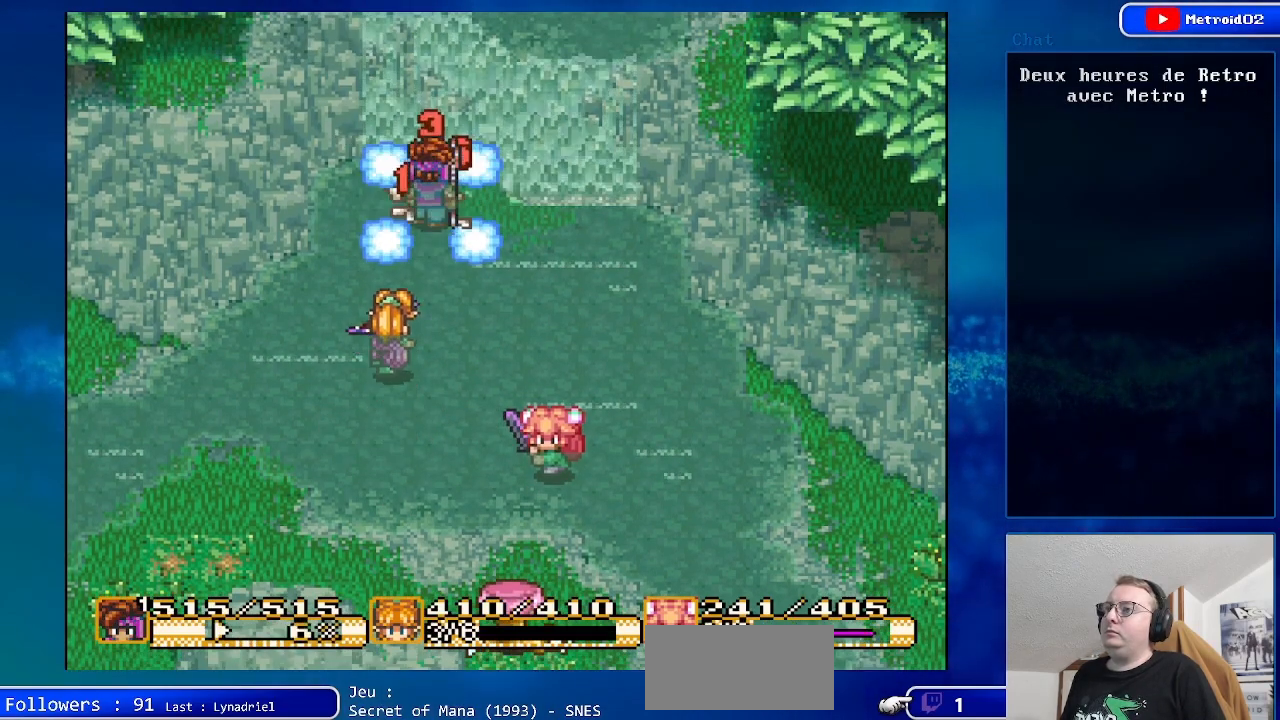
{"buttons": ["DPAD_RIGHT"], "events": [[33, "DPAD_DOWN", "down"], [283, "DPAD_DOWN", "up"], [467, "DPAD_RIGHT", "down"]]}
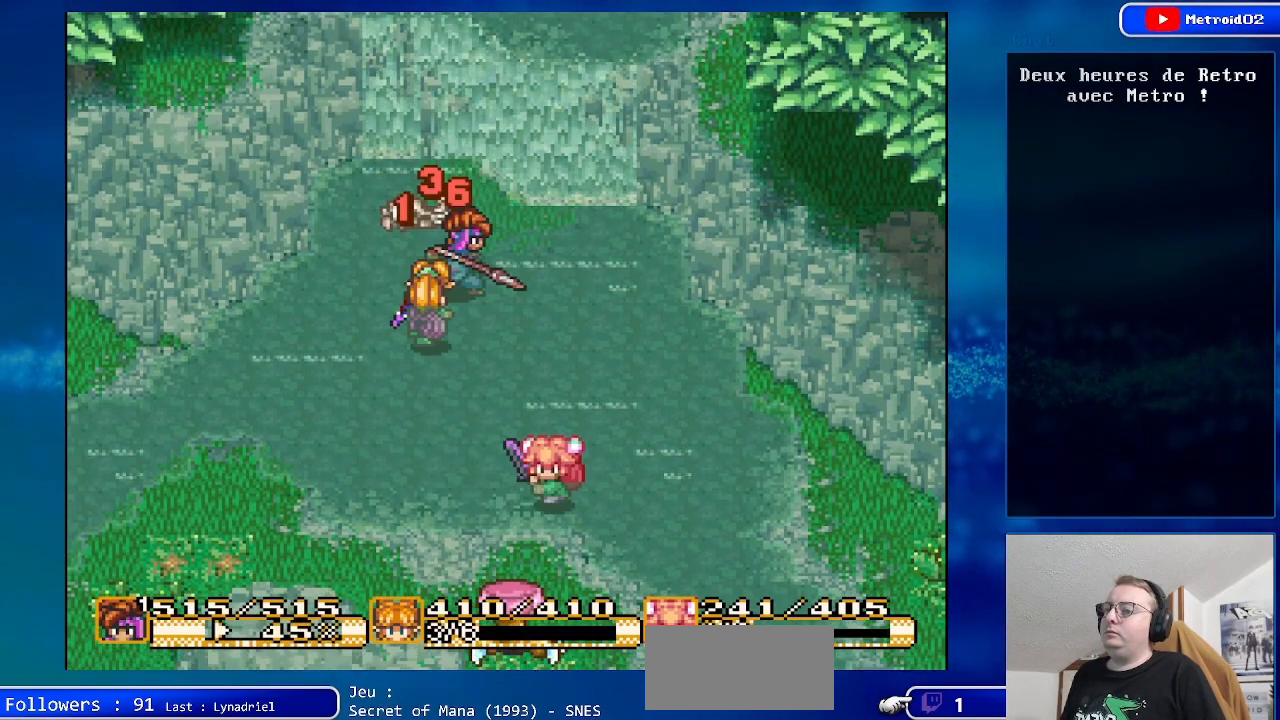
{"buttons": [], "events": [[133, "DPAD_RIGHT", "up"], [183, "DPAD_DOWN", "down"], [250, "DPAD_RIGHT", "down"], [433, "DPAD_RIGHT", "up"], [500, "DPAD_DOWN", "up"]]}
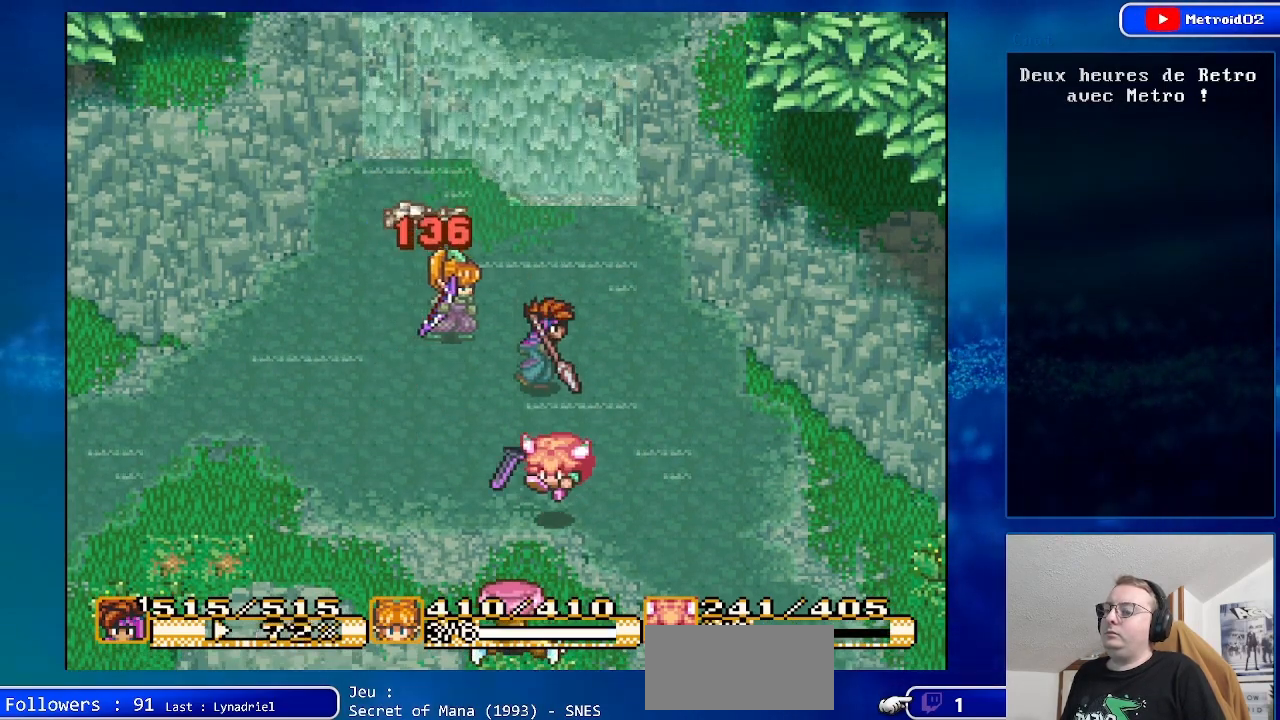
{"buttons": ["DPAD_DOWN"], "events": [[100, "DPAD_DOWN", "down"]]}
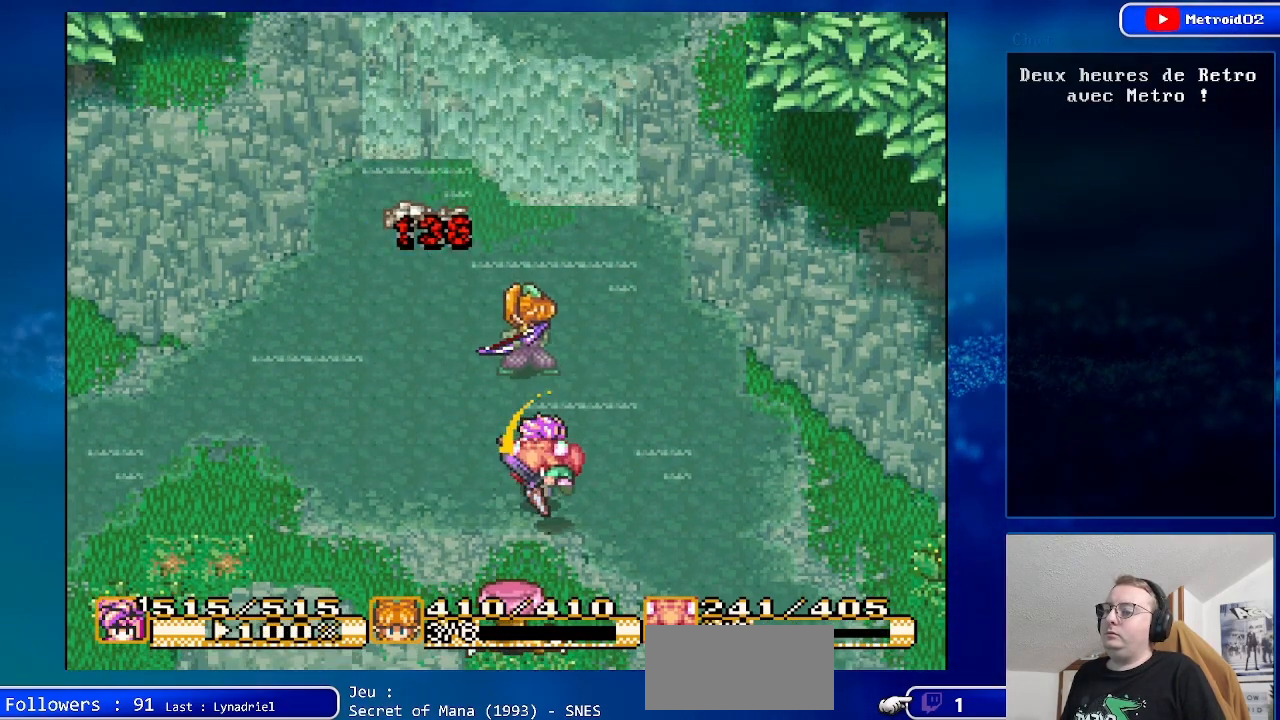
{"buttons": ["A"], "events": [[333, "A", "down"], [400, "DPAD_DOWN", "up"]]}
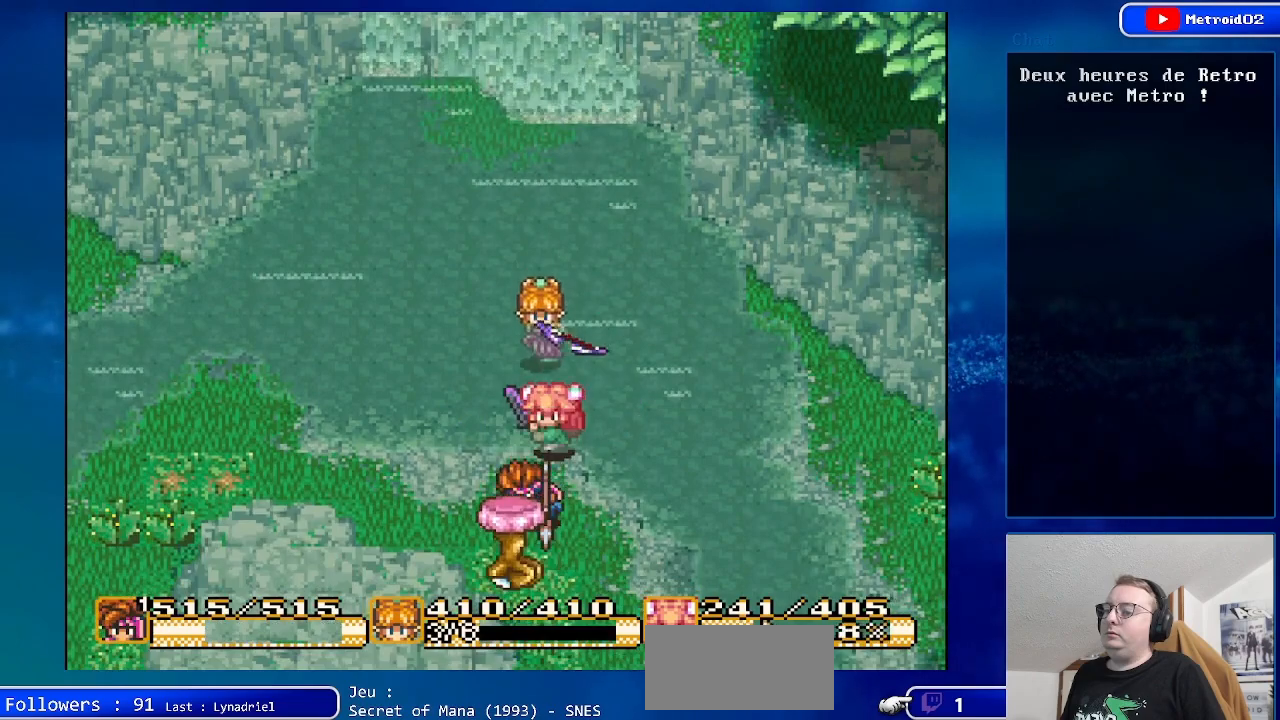
{"buttons": ["DPAD_RIGHT"], "events": [[50, "A", "up"], [400, "DPAD_RIGHT", "down"]]}
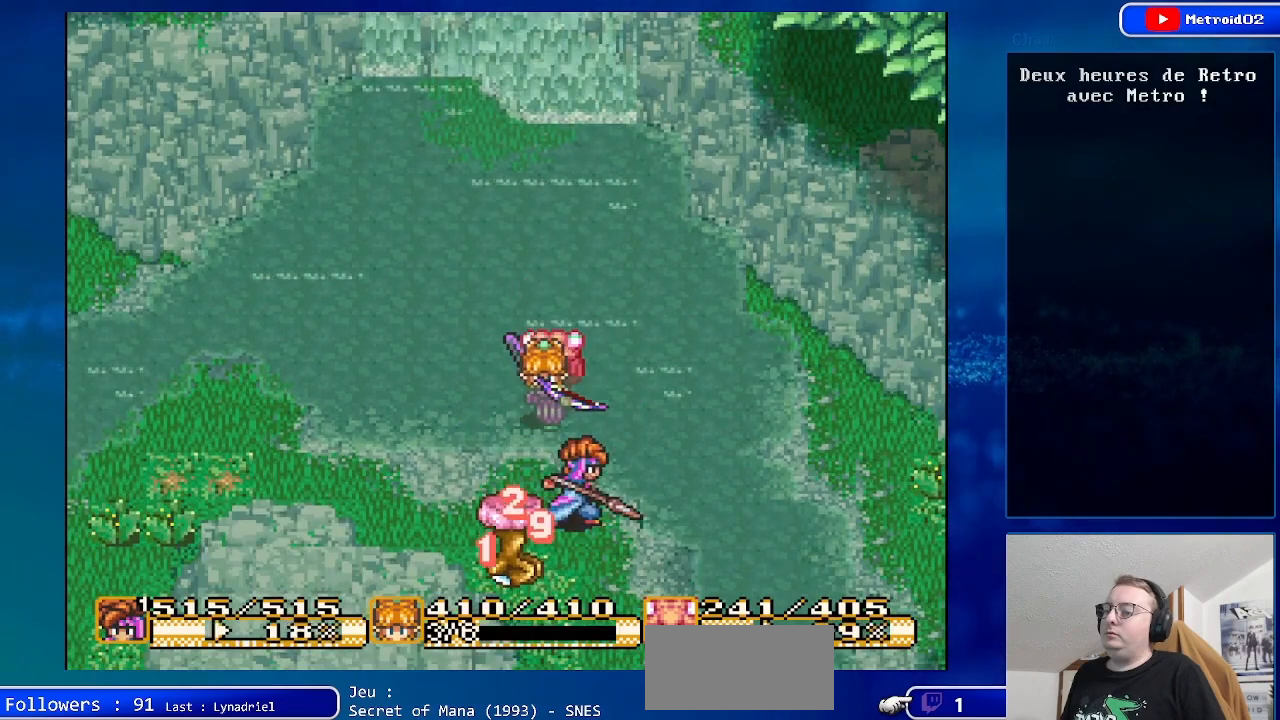
{"buttons": [], "events": [[100, "DPAD_DOWN", "down"], [350, "DPAD_DOWN", "up"], [433, "DPAD_RIGHT", "up"]]}
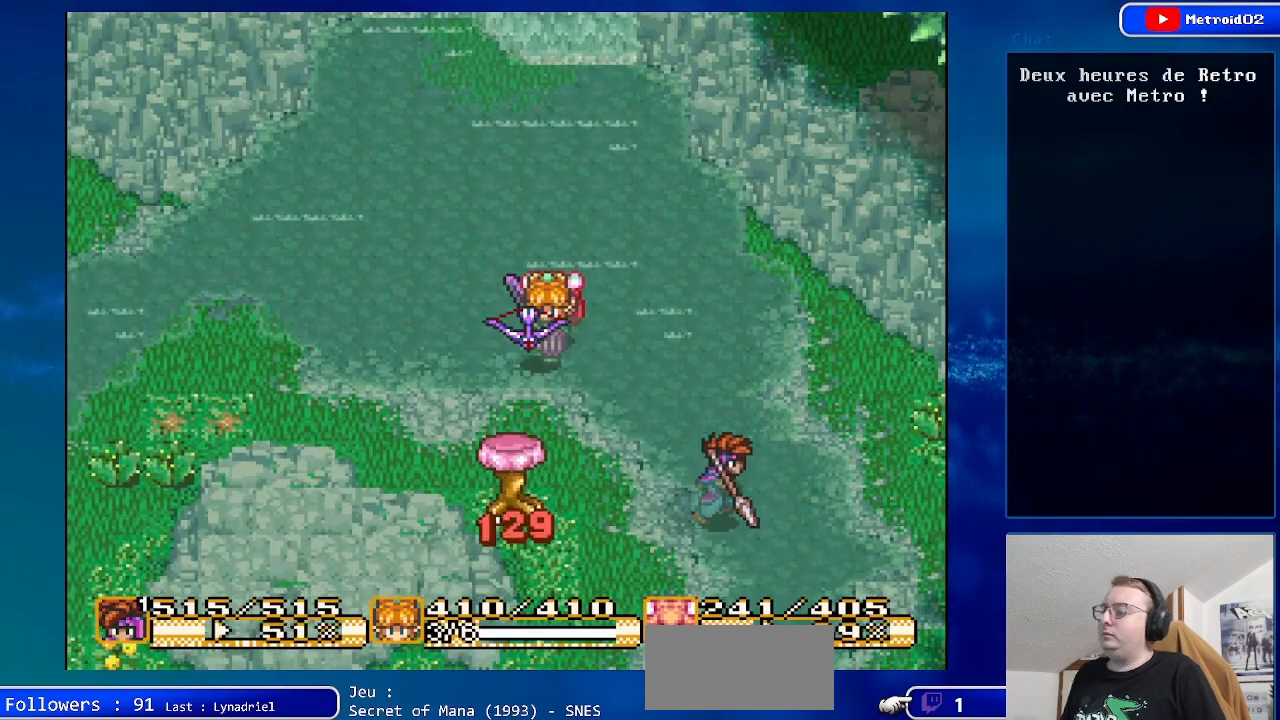
{"buttons": [], "events": [[300, "DPAD_RIGHT", "down"], [450, "DPAD_RIGHT", "up"]]}
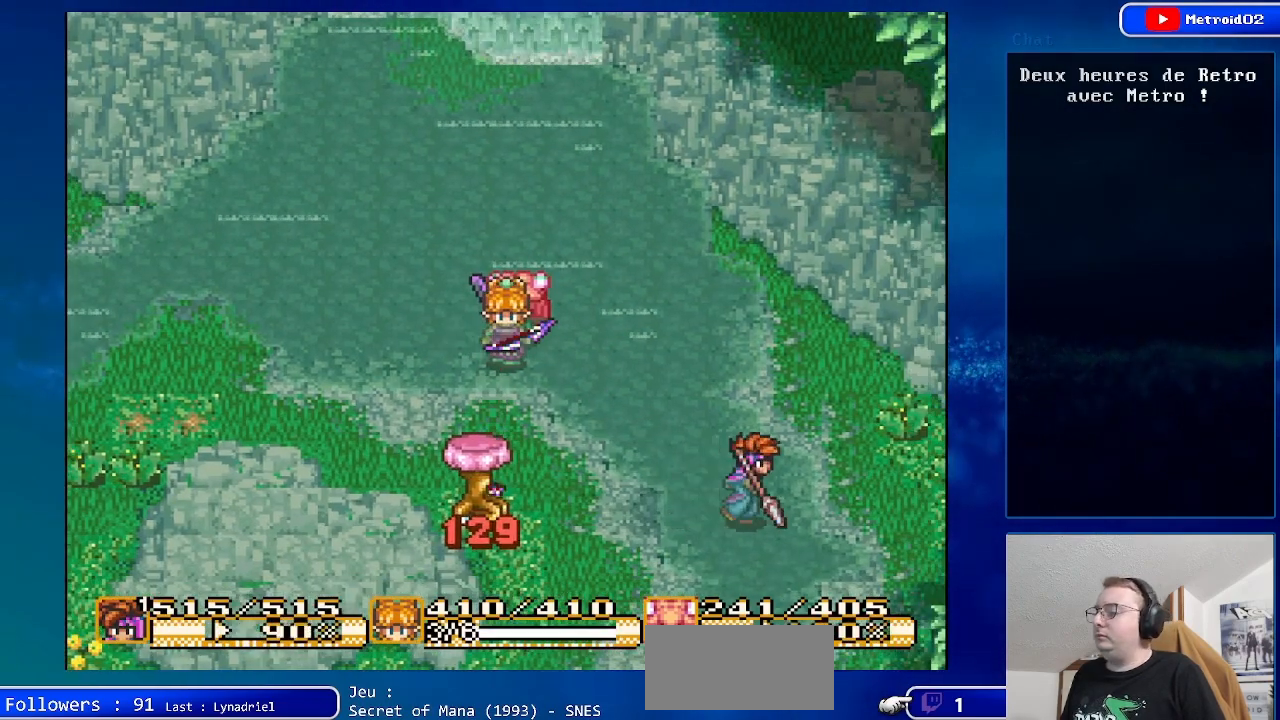
{"buttons": [], "events": [[267, "DPAD_DOWN", "down"], [383, "DPAD_DOWN", "up"]]}
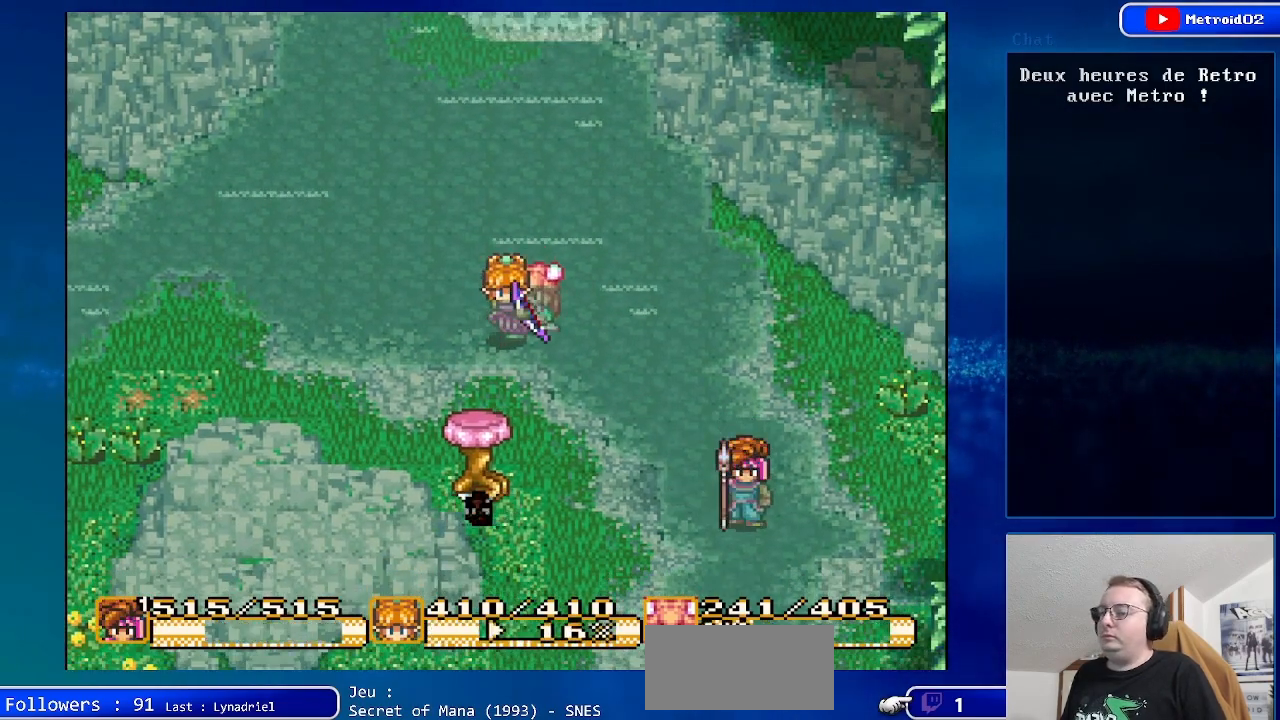
{"buttons": [], "events": [[50, "DPAD_LEFT", "down"], [167, "DPAD_LEFT", "up"], [283, "DPAD_LEFT", "down"], [483, "DPAD_LEFT", "up"]]}
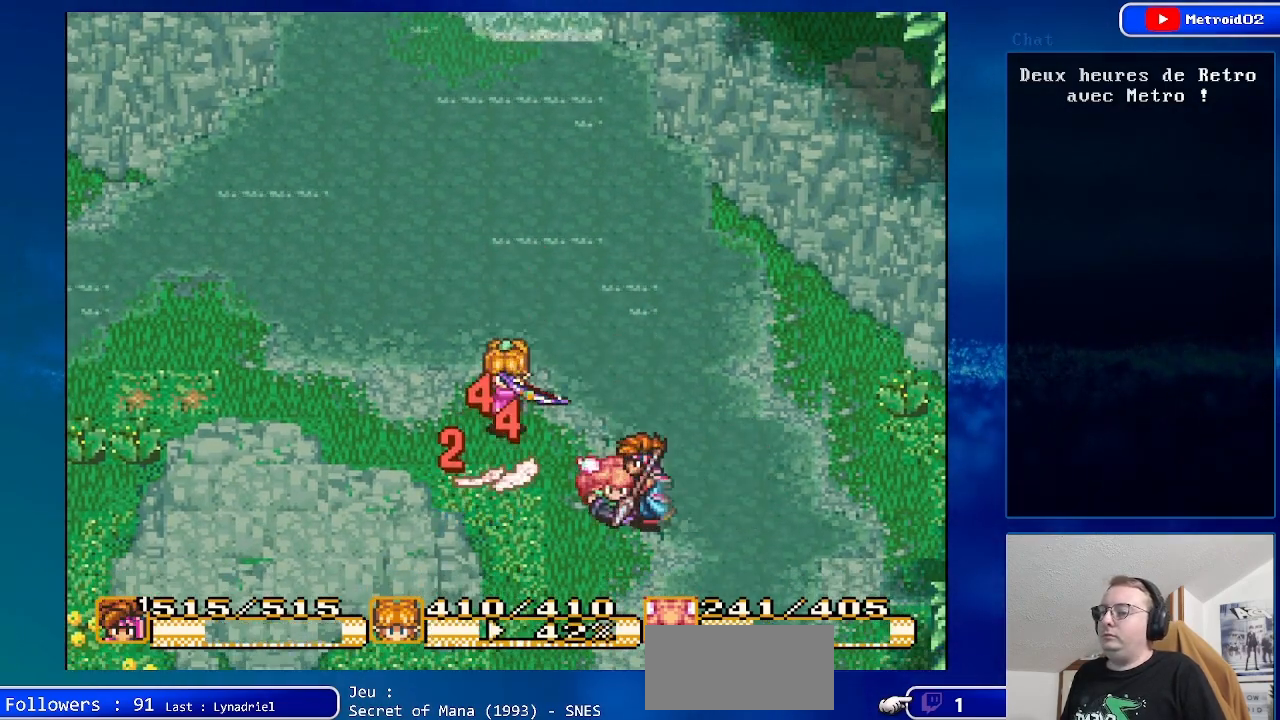
{"buttons": ["DPAD_DOWN"], "events": [[133, "DPAD_DOWN", "down"]]}
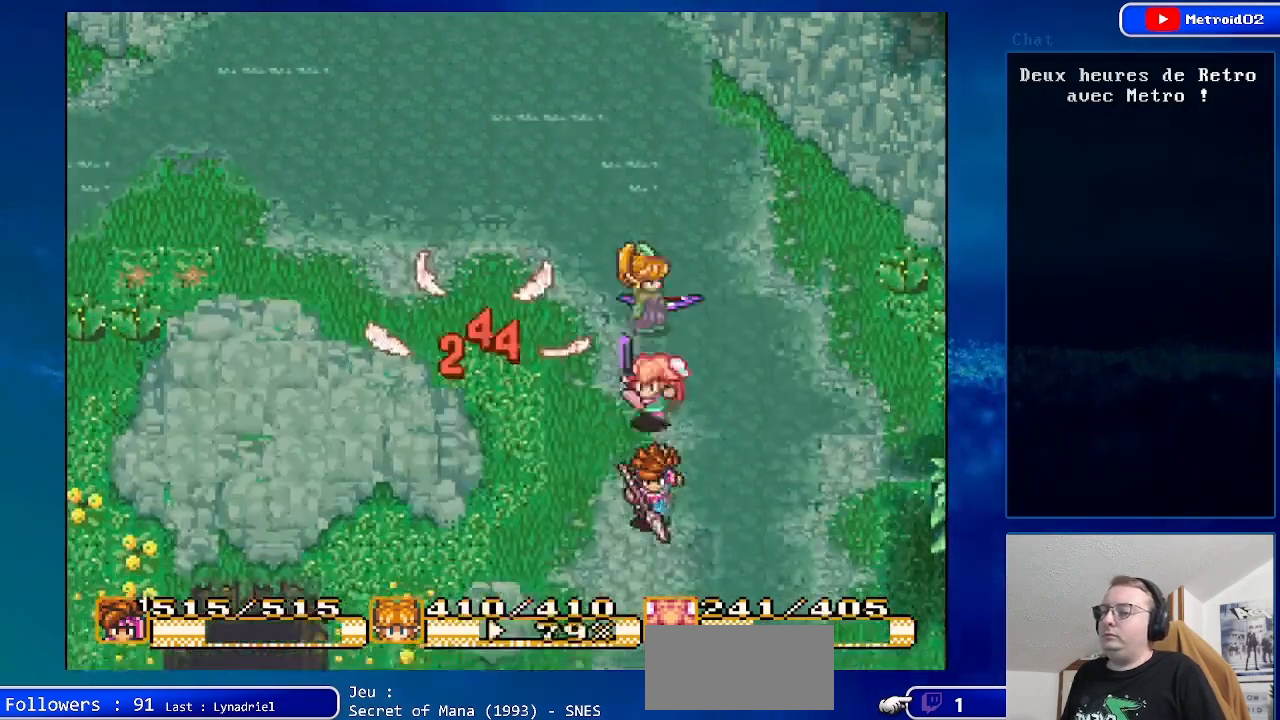
{"buttons": ["DPAD_DOWN", "DPAD_RIGHT"], "events": [[233, "DPAD_RIGHT", "down"]]}